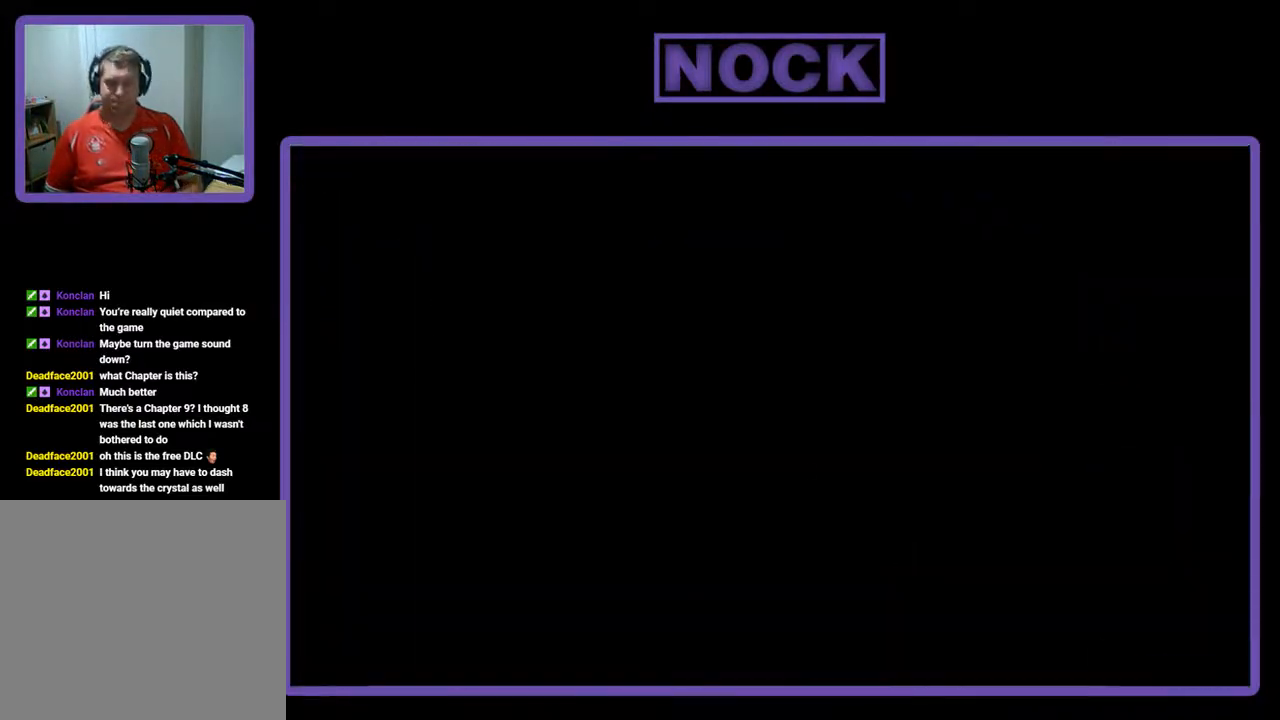
Gameplay with a controller (PlayStation layout); each line is a JSON object with the inputs held at the frame after it. "events" lists button and stick changes between this image and that frame as [ms after this image, input, new state], when the widget could be followed in between. Not read: right_stick.
{"buttons": ["R2"], "left_stick": "center", "events": []}
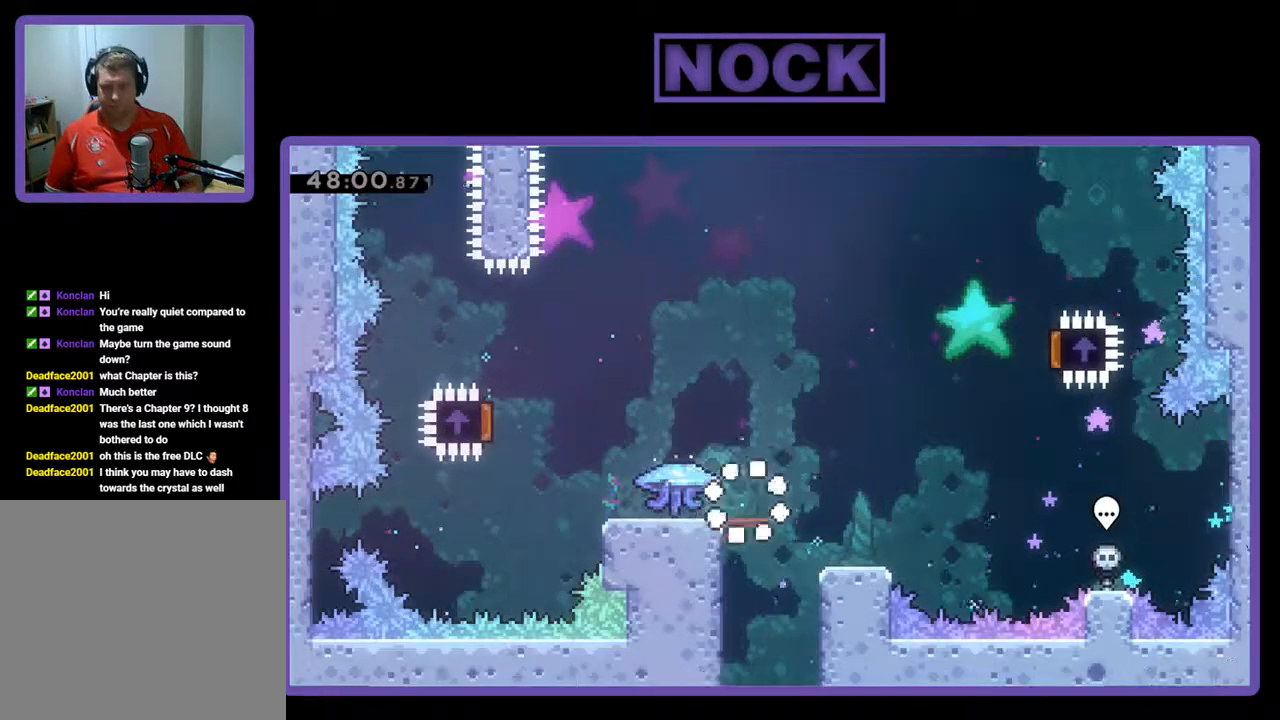
{"buttons": ["R2", "DPAD_LEFT"], "left_stick": "center", "events": [[133, "DPAD_LEFT", "down"]]}
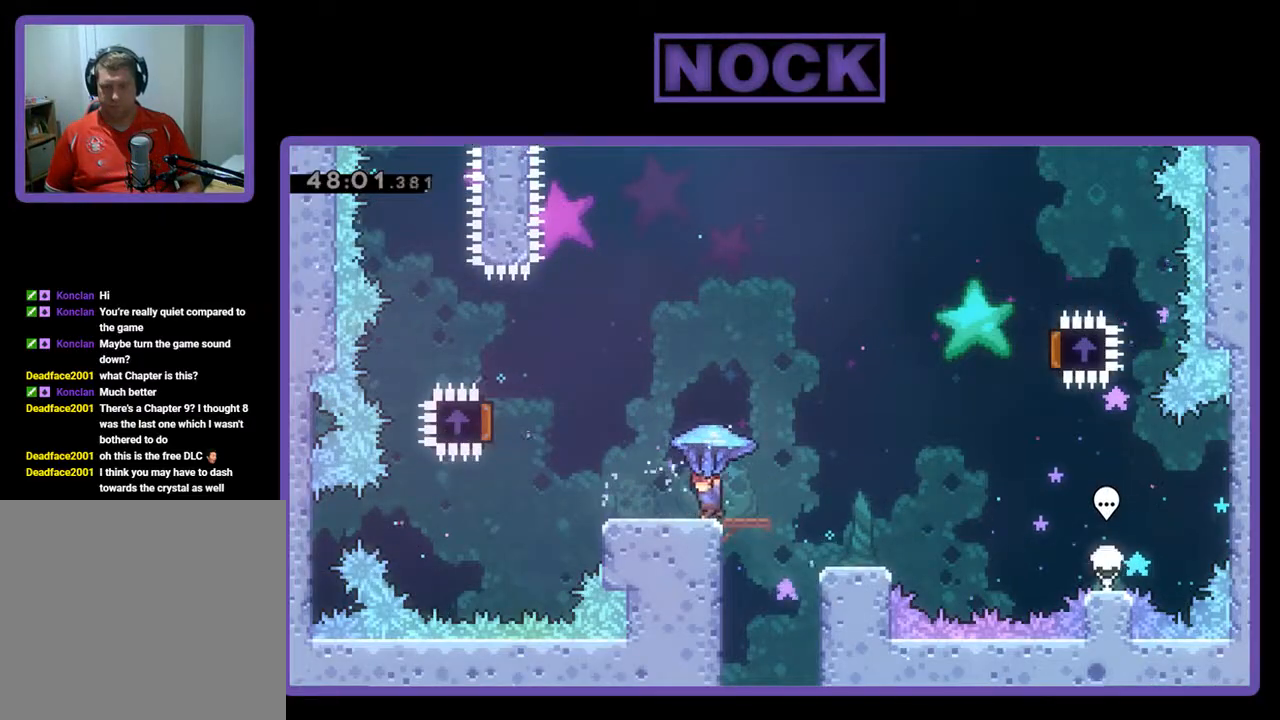
{"buttons": ["CROSS", "R2", "DPAD_LEFT"], "left_stick": "center", "events": [[267, "CROSS", "down"]]}
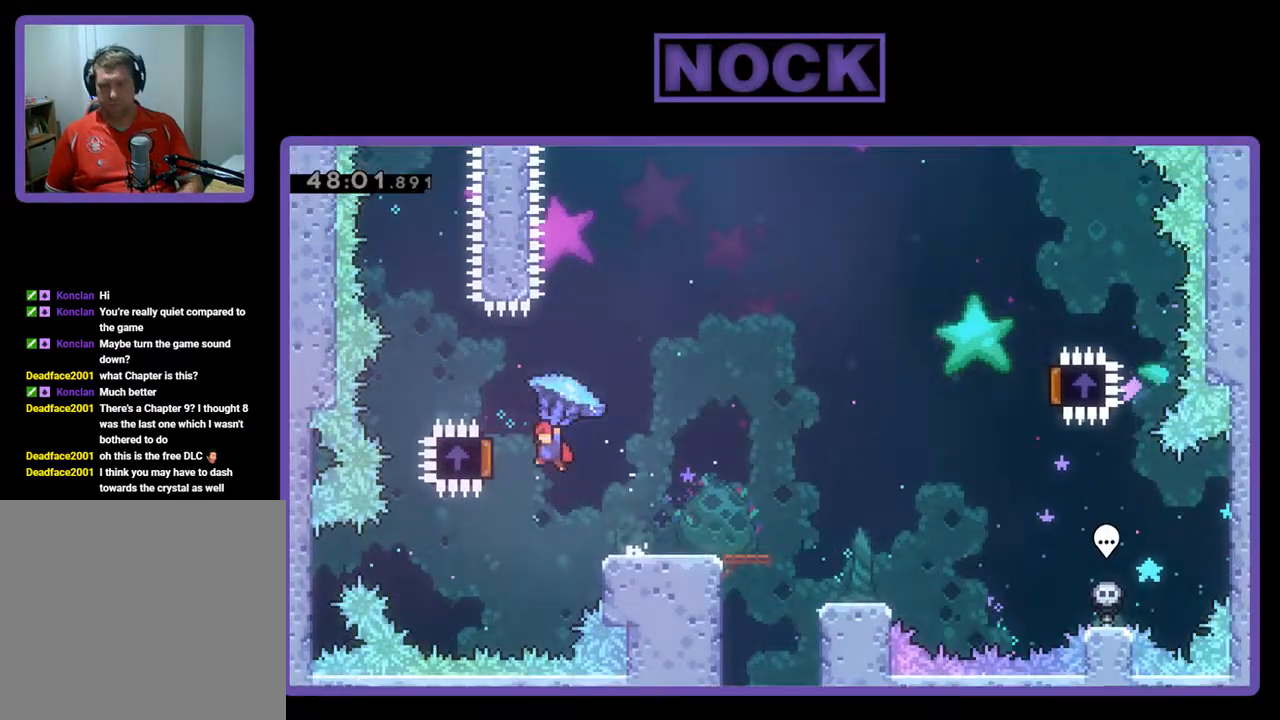
{"buttons": ["R2", "DPAD_RIGHT"], "left_stick": "center", "events": [[67, "DPAD_UP", "down"], [100, "CROSS", "up"], [100, "DPAD_LEFT", "up"], [100, "DPAD_RIGHT", "down"], [100, "DPAD_UP", "up"]]}
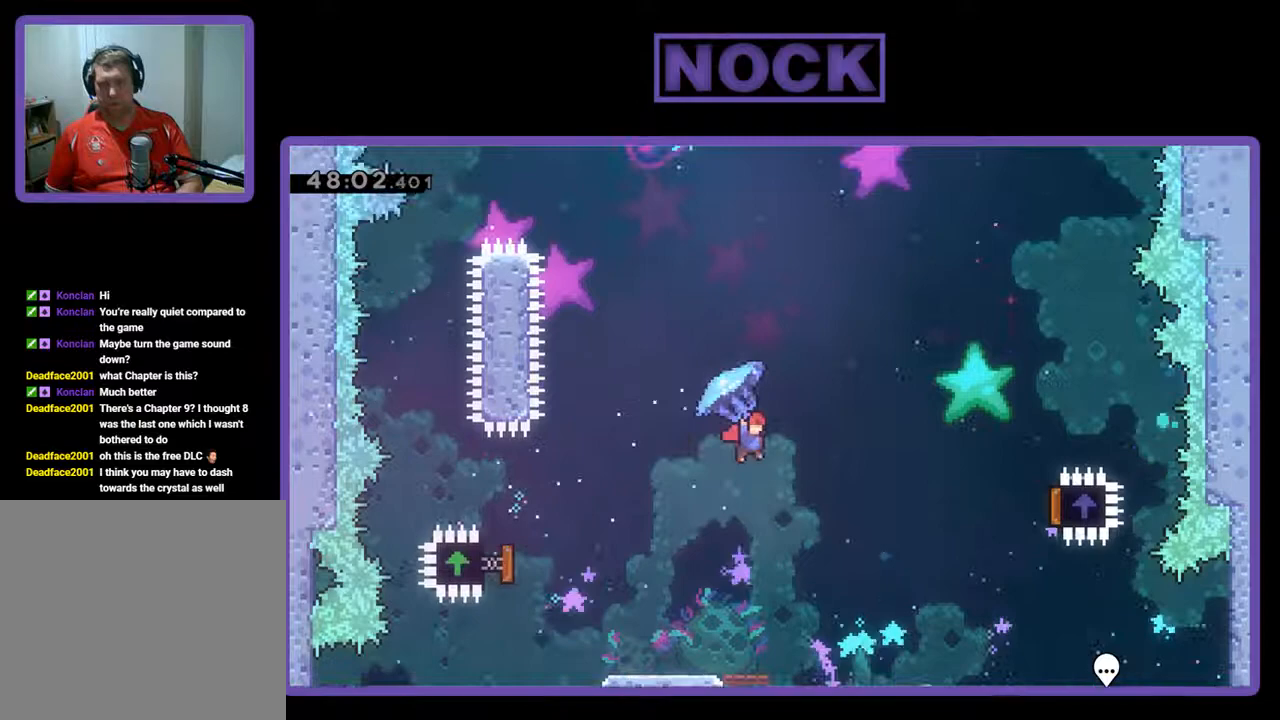
{"buttons": ["R2", "DPAD_RIGHT"], "left_stick": "center", "events": []}
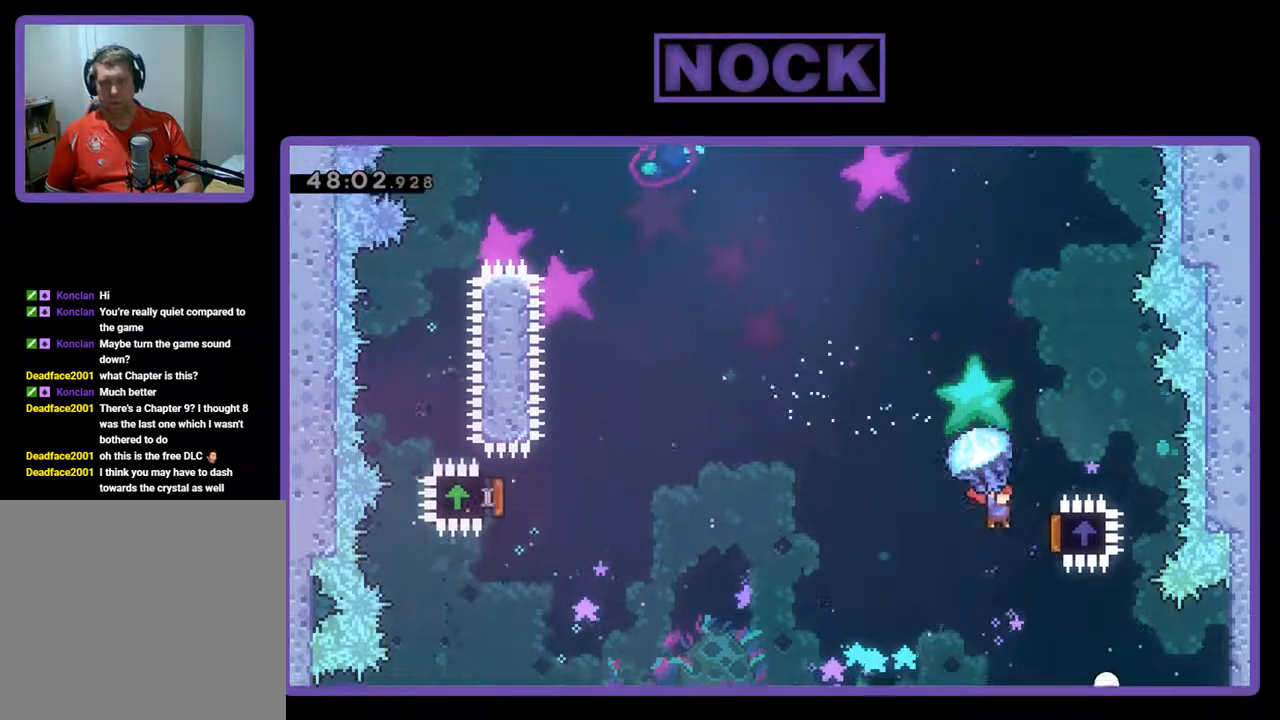
{"buttons": ["CIRCLE", "R2", "DPAD_UP", "DPAD_LEFT"], "left_stick": "center", "events": [[167, "DPAD_RIGHT", "up"], [167, "DPAD_UP", "down"], [200, "DPAD_LEFT", "down"], [233, "DPAD_UP", "up"], [333, "DPAD_UP", "down"], [500, "CIRCLE", "down"]]}
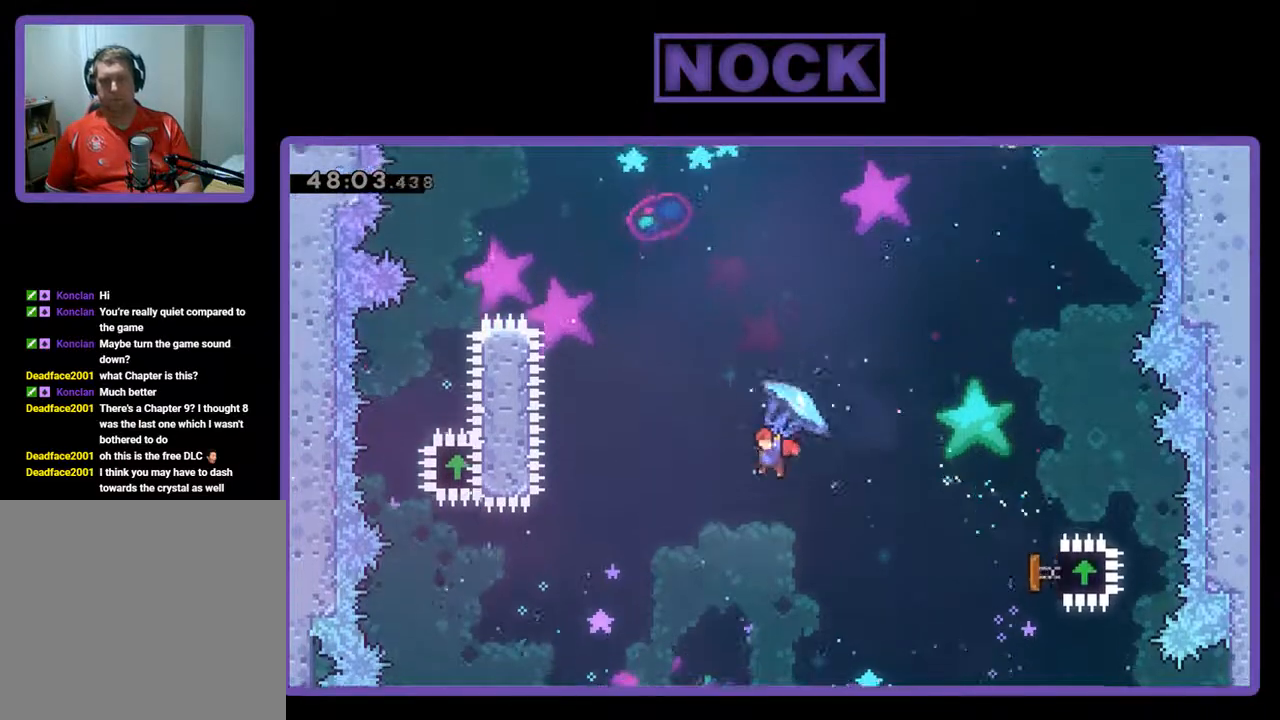
{"buttons": ["CIRCLE", "R2", "DPAD_UP", "DPAD_LEFT"], "left_stick": "center", "events": [[33, "R2", "up"], [133, "CIRCLE", "up"], [133, "R2", "down"], [200, "CIRCLE", "down"], [300, "CIRCLE", "up"], [367, "CIRCLE", "down"]]}
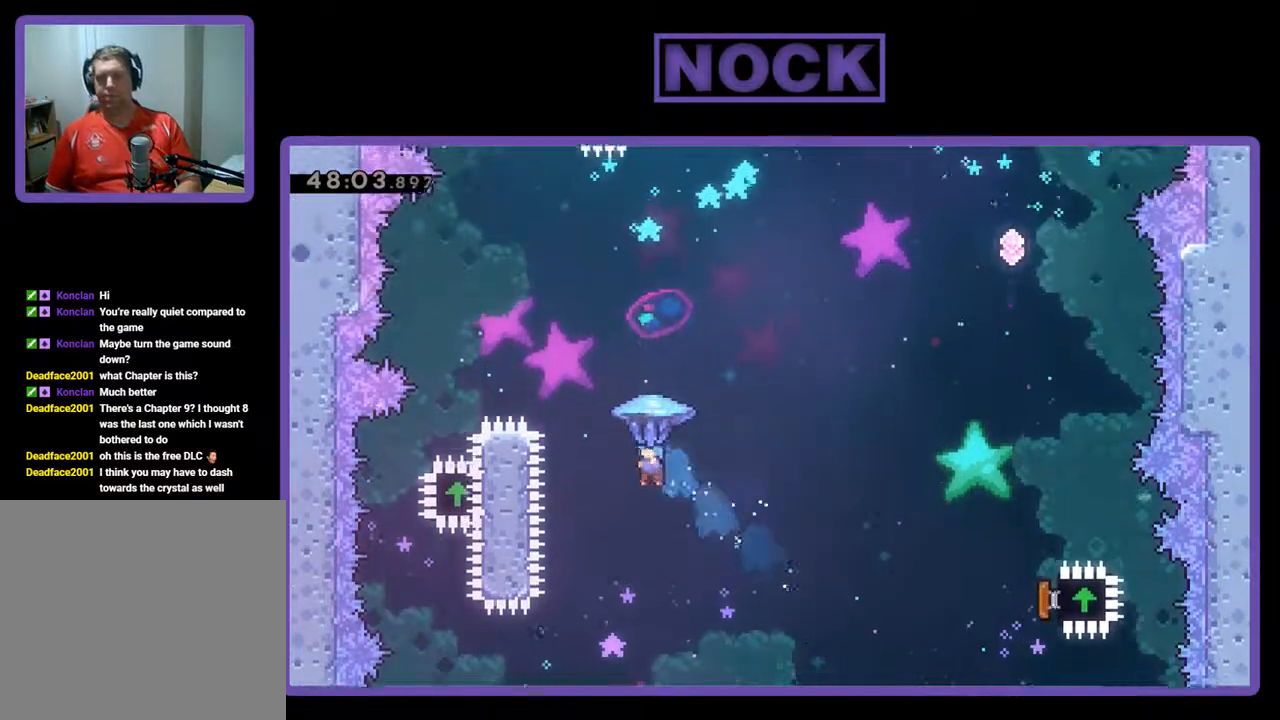
{"buttons": ["CIRCLE", "R2"], "left_stick": "center", "events": [[467, "DPAD_UP", "up"], [500, "DPAD_LEFT", "up"]]}
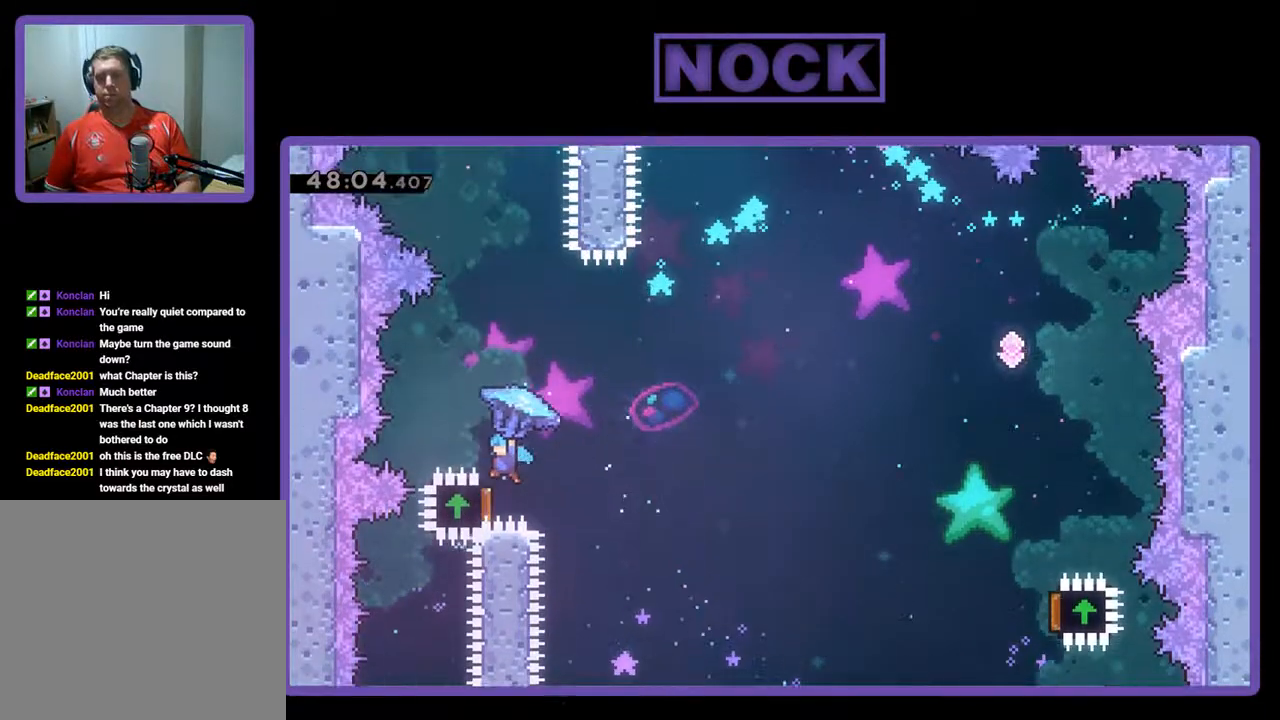
{"buttons": ["R2", "DPAD_RIGHT"], "left_stick": "center", "events": [[33, "CIRCLE", "up"], [33, "DPAD_RIGHT", "down"]]}
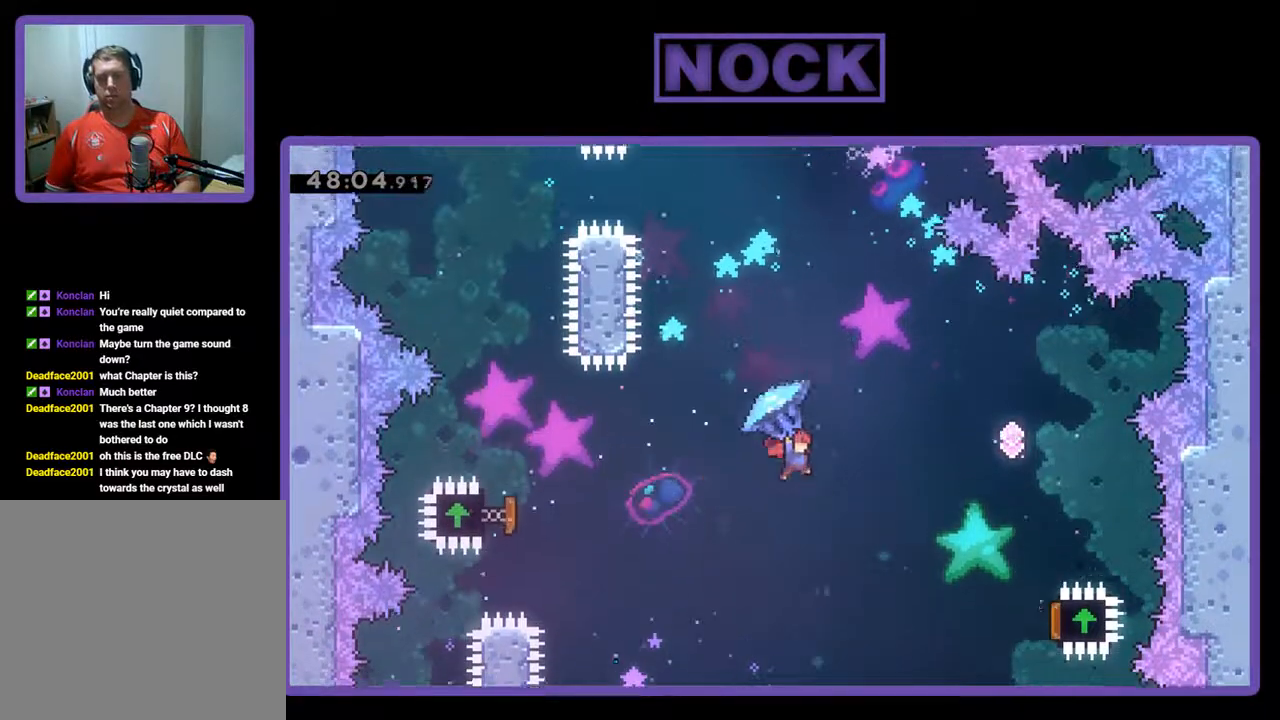
{"buttons": ["R2", "DPAD_UP", "DPAD_RIGHT"], "left_stick": "center", "events": [[100, "DPAD_UP", "down"]]}
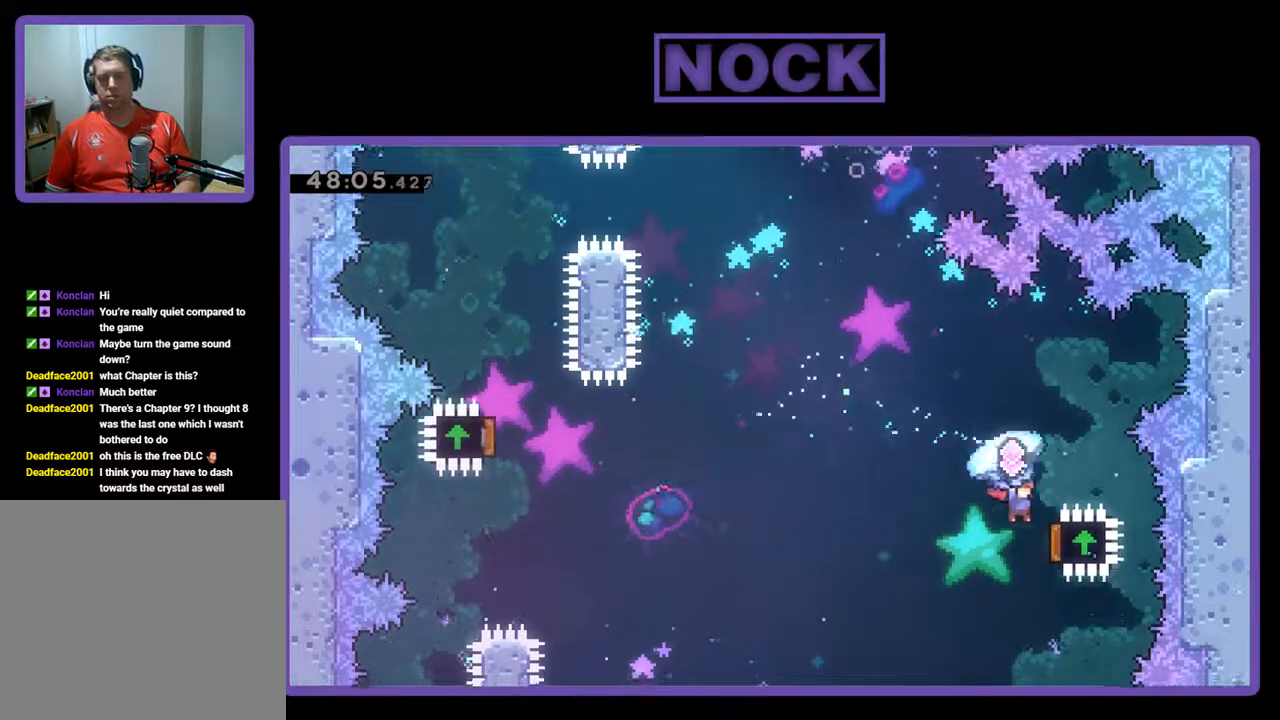
{"buttons": ["CROSS", "R2", "DPAD_UP", "DPAD_LEFT"], "left_stick": "center", "events": [[200, "DPAD_RIGHT", "up"], [233, "DPAD_LEFT", "down"], [233, "R2", "up"], [333, "CROSS", "down"], [333, "R2", "down"]]}
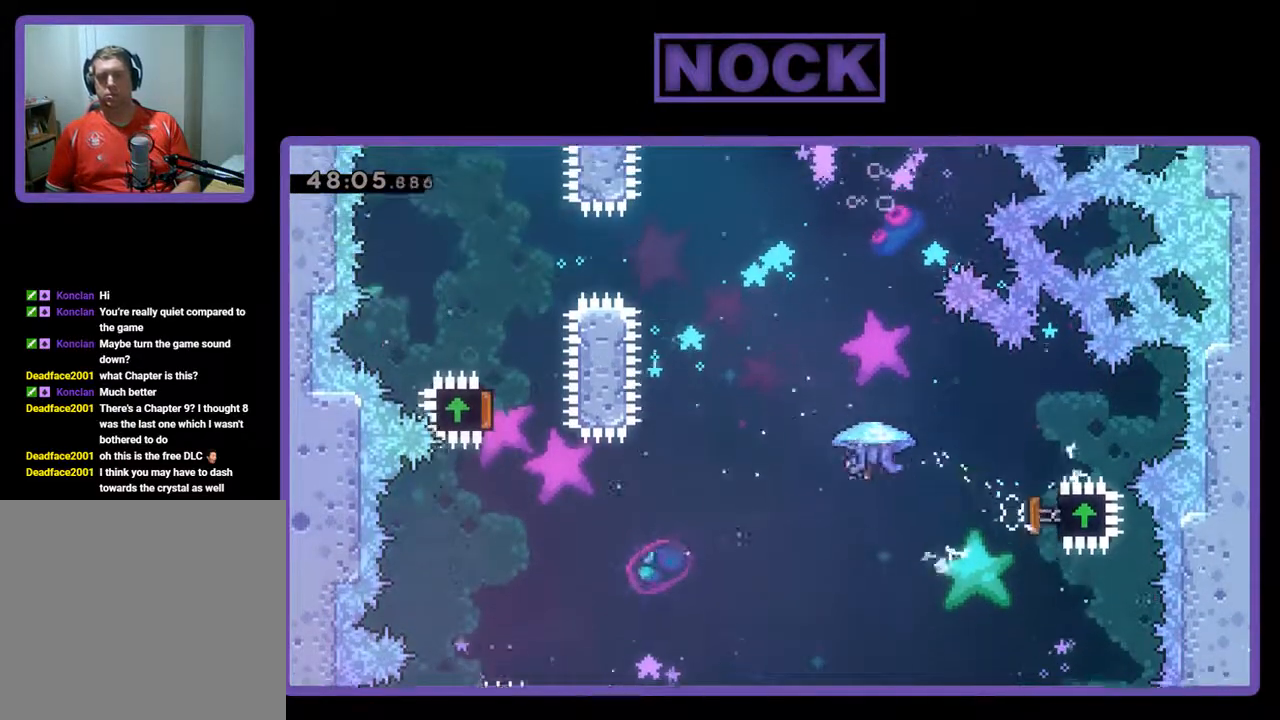
{"buttons": ["CIRCLE", "R2", "DPAD_UP", "DPAD_LEFT"], "left_stick": "center", "events": [[133, "CROSS", "up"], [133, "DPAD_LEFT", "up"], [200, "CIRCLE", "down"], [367, "DPAD_LEFT", "down"]]}
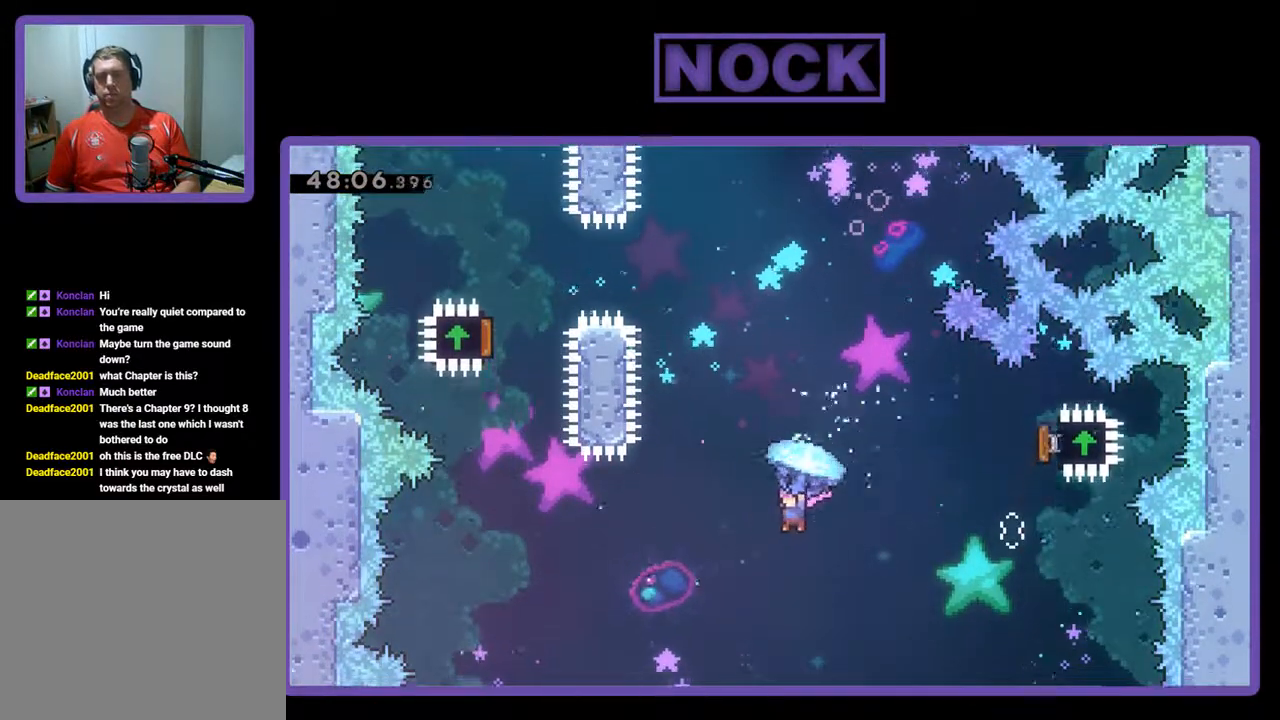
{"buttons": ["CIRCLE", "R2", "DPAD_UP"], "left_stick": "center", "events": [[100, "DPAD_LEFT", "up"], [133, "CIRCLE", "up"], [200, "CIRCLE", "down"], [300, "R2", "up"], [400, "CIRCLE", "up"], [433, "CIRCLE", "down"], [433, "R2", "down"]]}
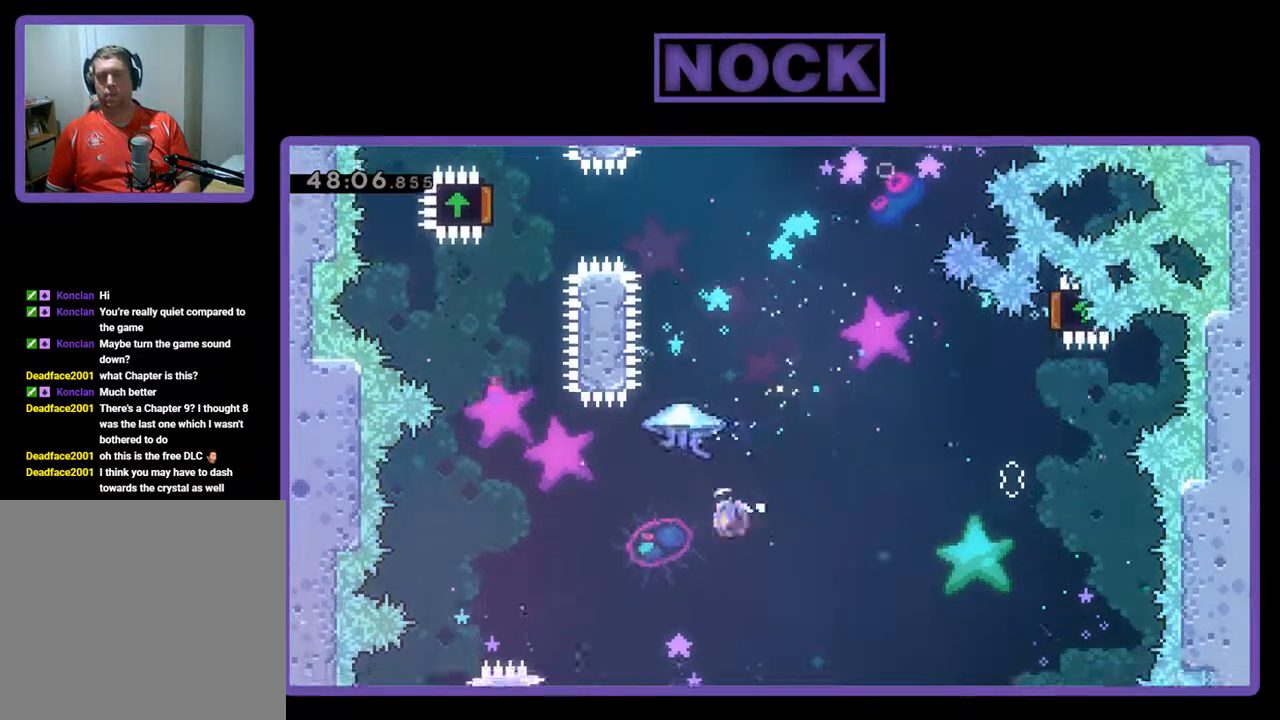
{"buttons": ["R2", "DPAD_UP", "DPAD_LEFT"], "left_stick": "center", "events": [[167, "DPAD_LEFT", "down"], [200, "CIRCLE", "up"]]}
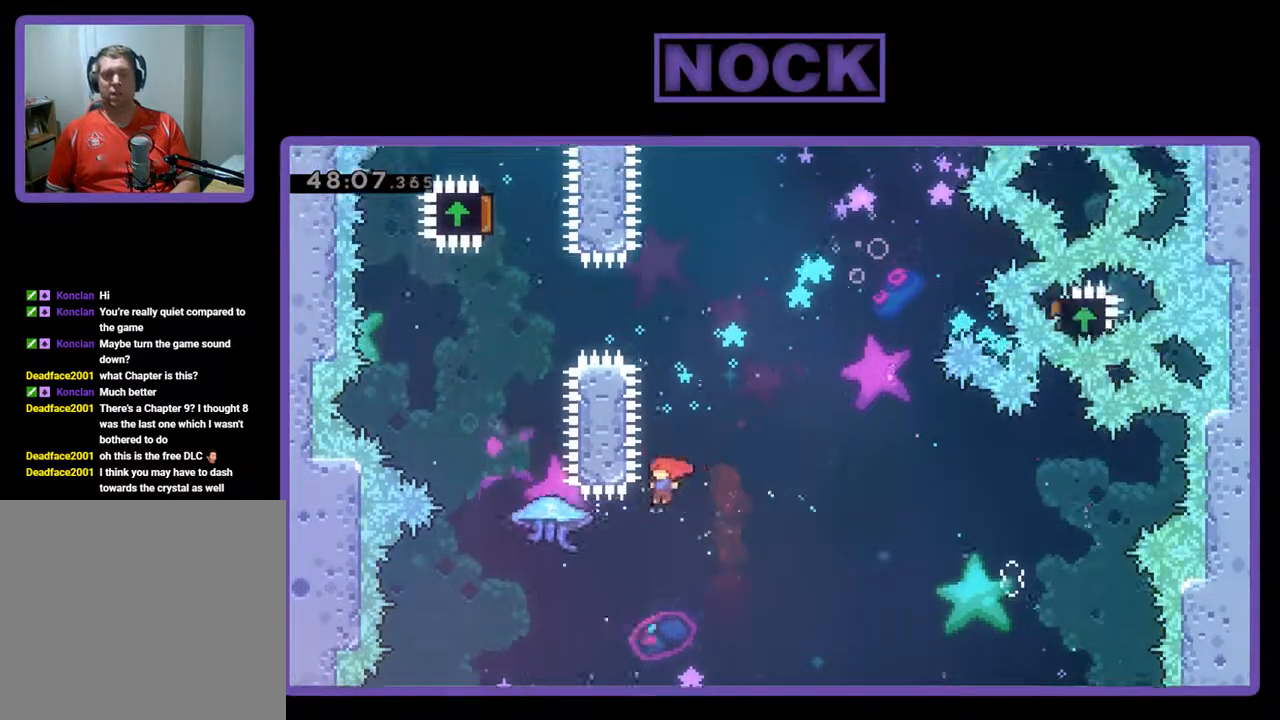
{"buttons": [], "left_stick": "center", "events": [[67, "DPAD_UP", "up"], [100, "DPAD_LEFT", "up"], [433, "R2", "up"]]}
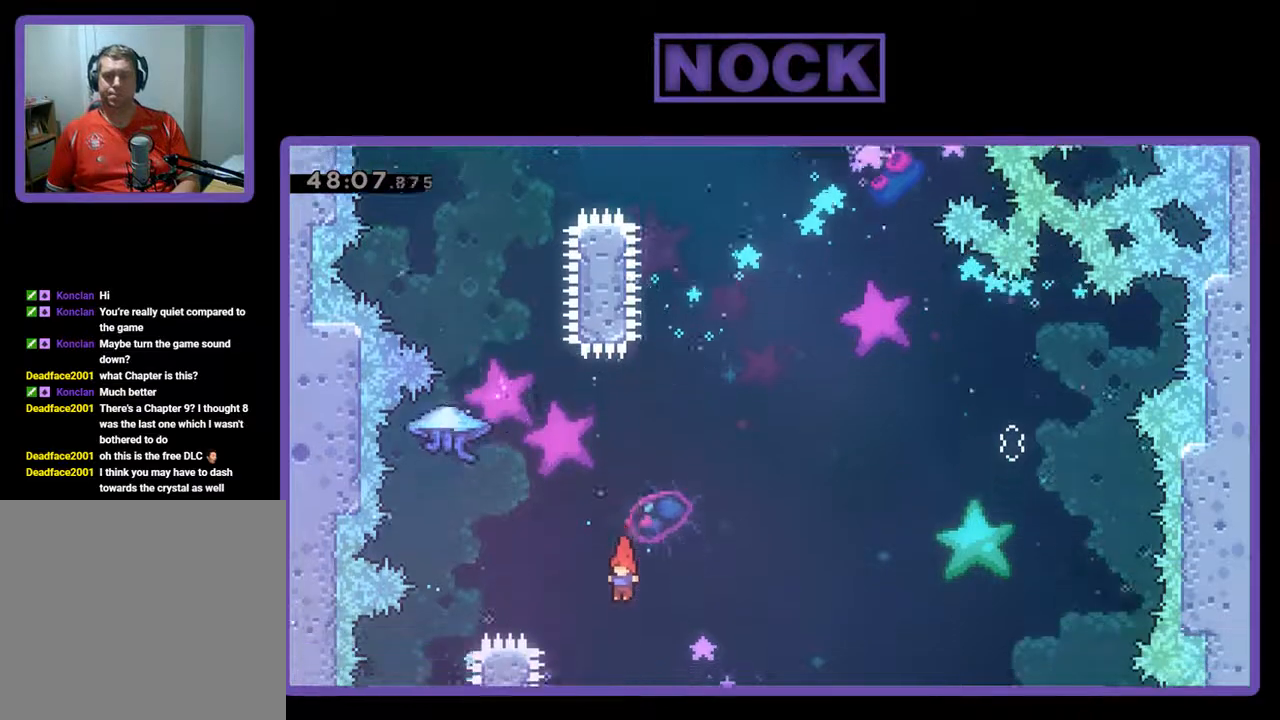
{"buttons": [], "left_stick": "center", "events": []}
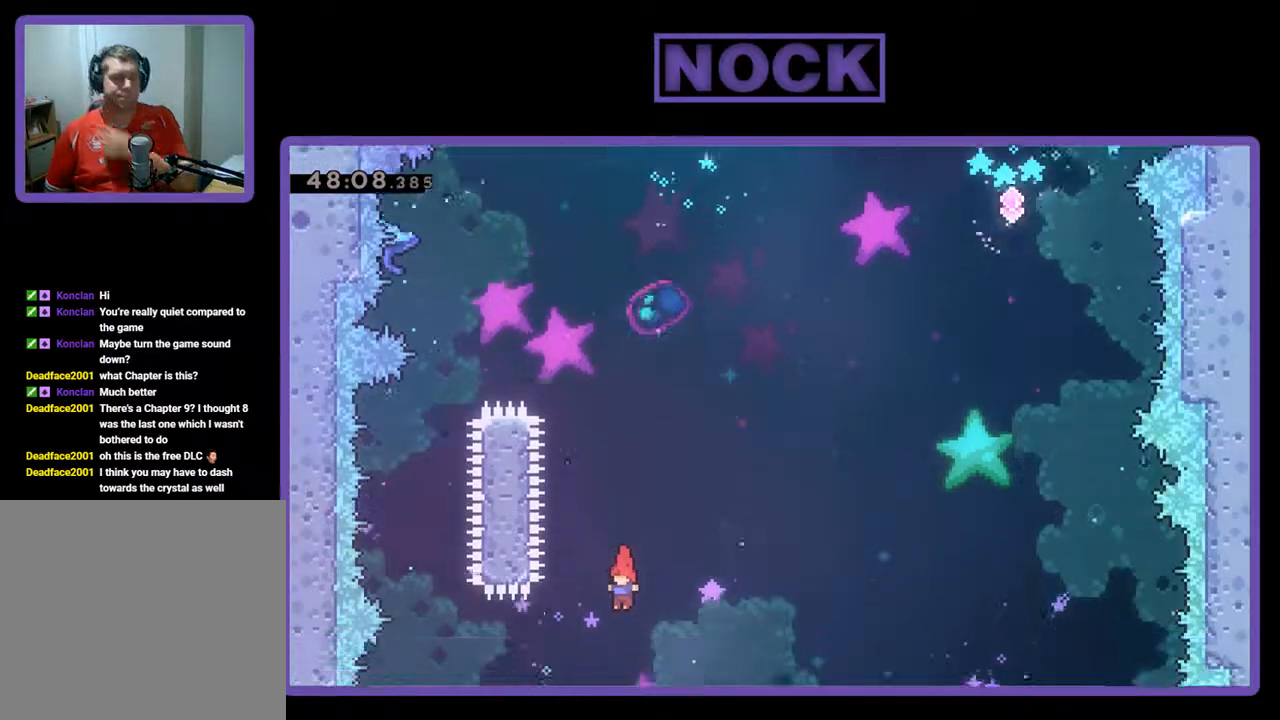
{"buttons": [], "left_stick": "center", "events": []}
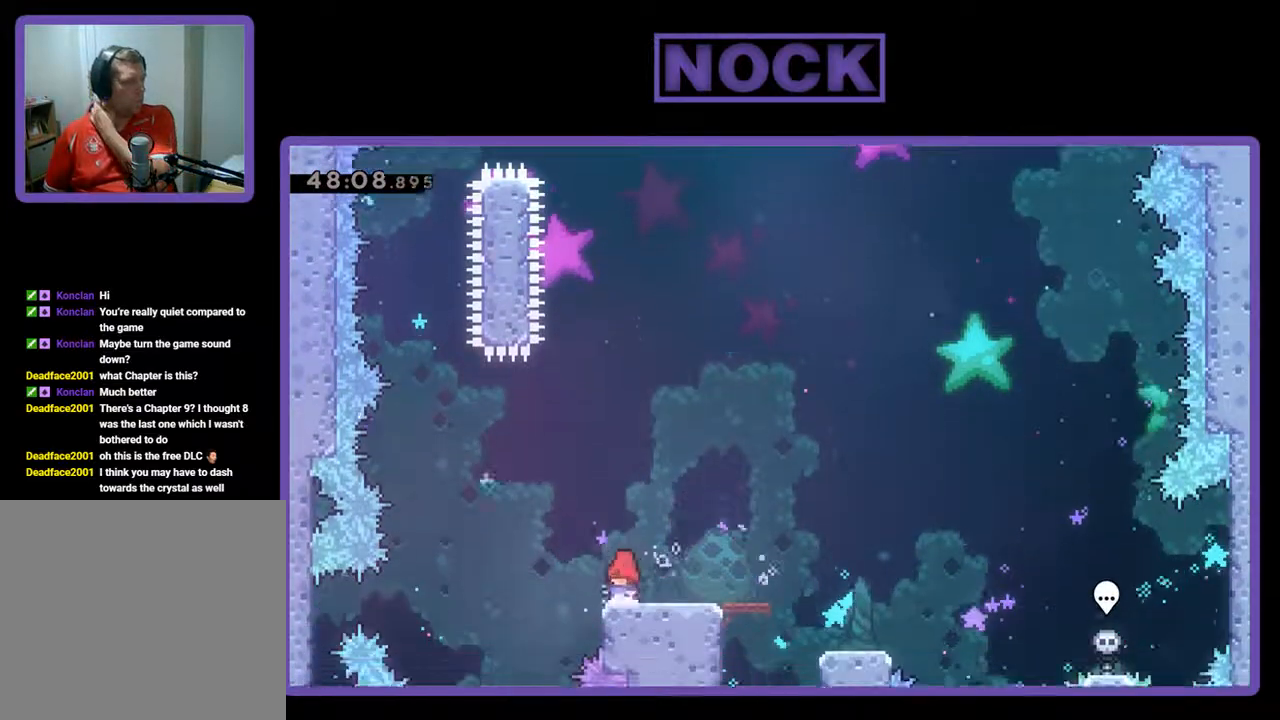
{"buttons": [], "left_stick": "center", "events": []}
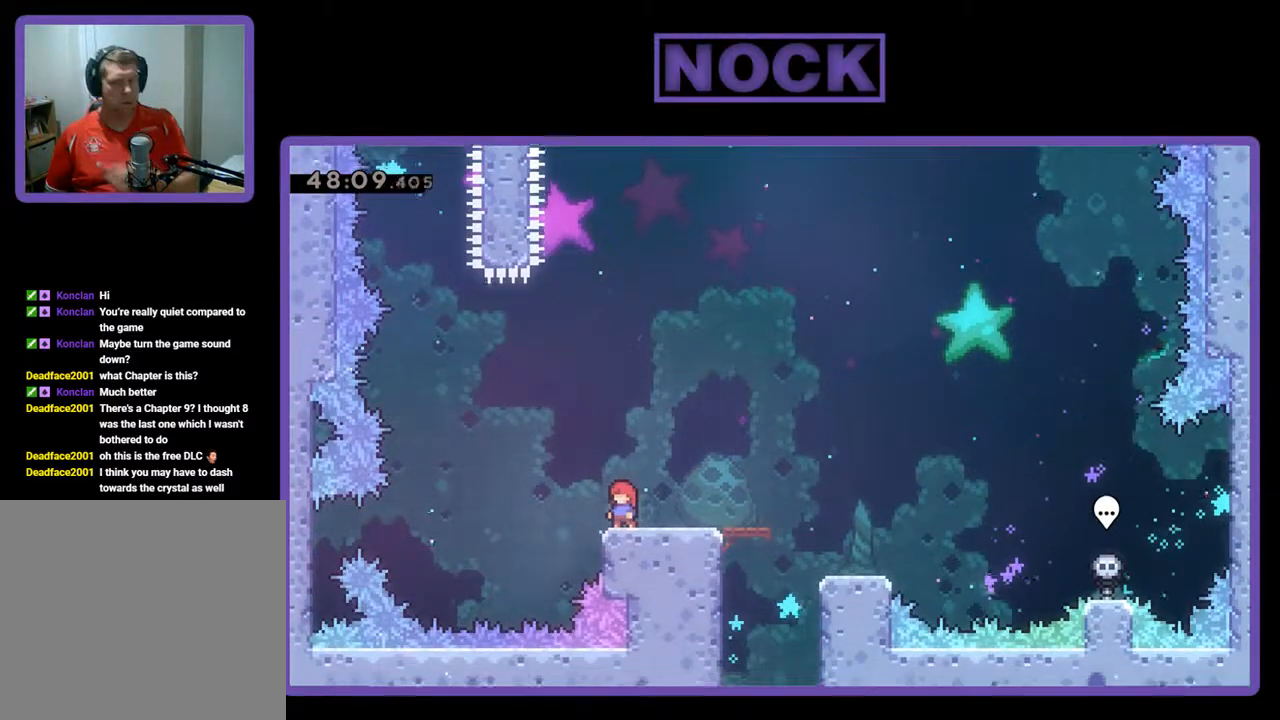
{"buttons": [], "left_stick": "center", "events": [[267, "DPAD_LEFT", "down"], [467, "DPAD_LEFT", "up"]]}
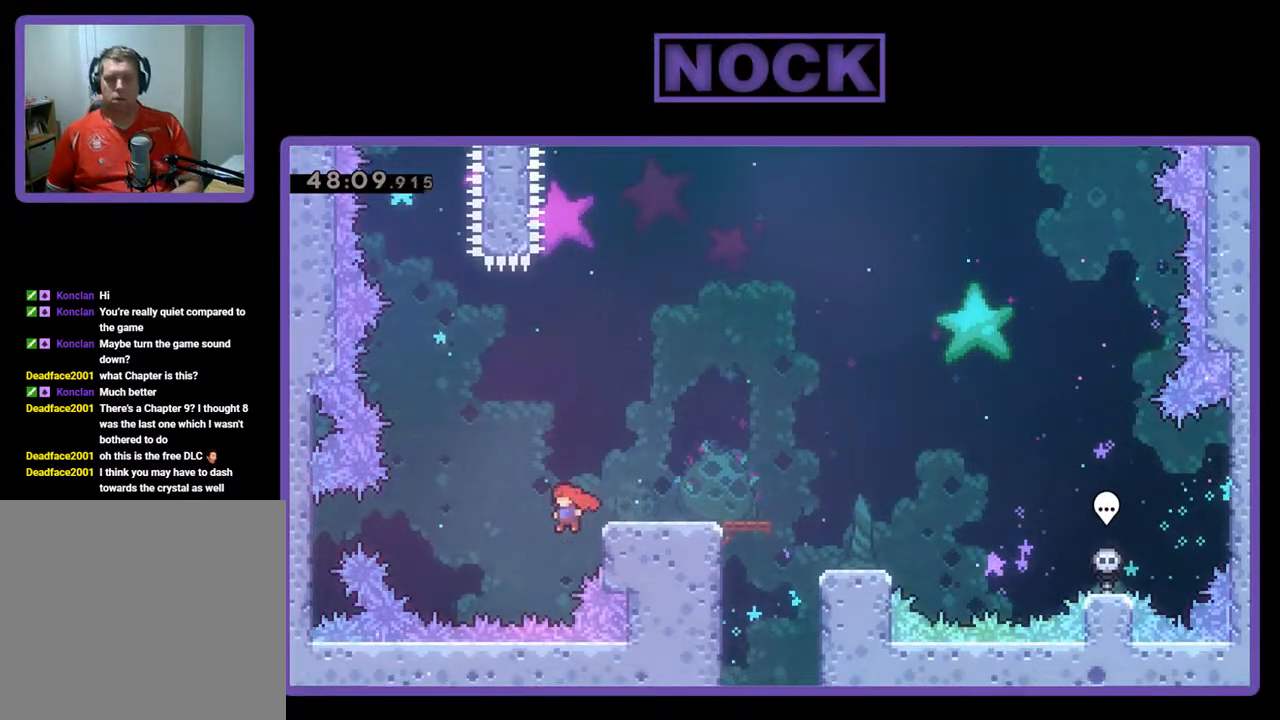
{"buttons": [], "left_stick": "center", "events": []}
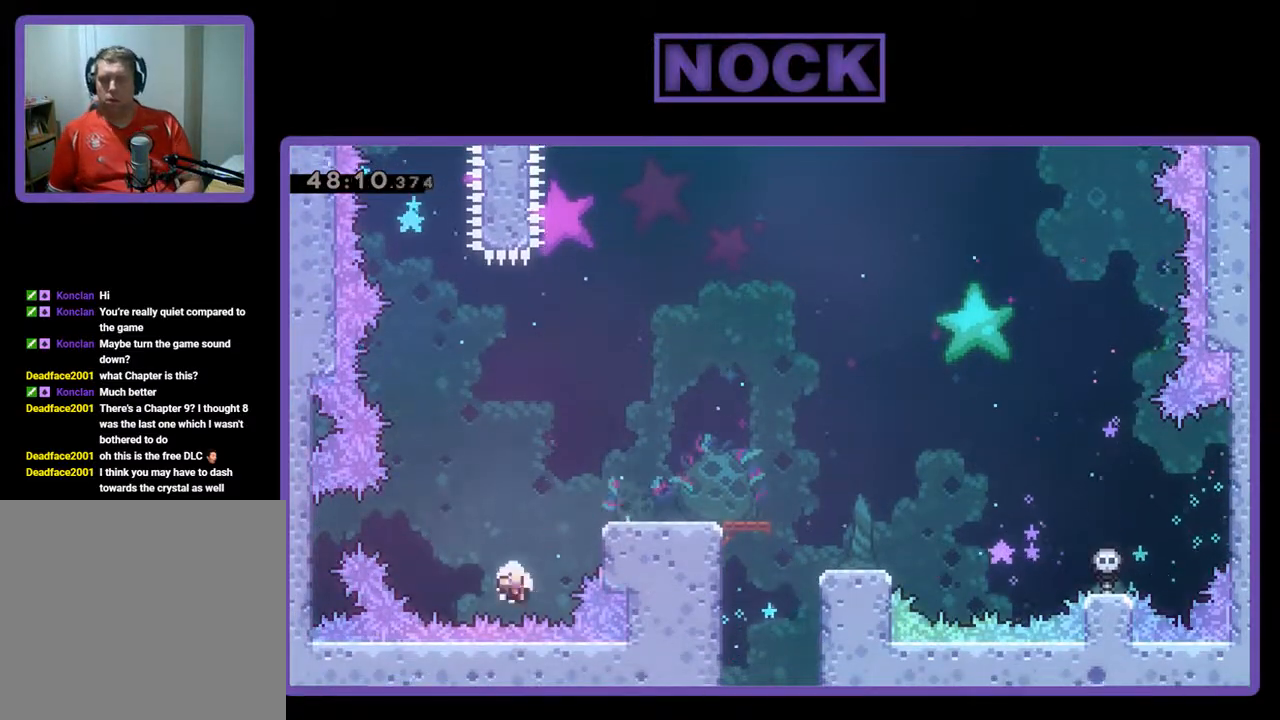
{"buttons": [], "left_stick": "center", "events": []}
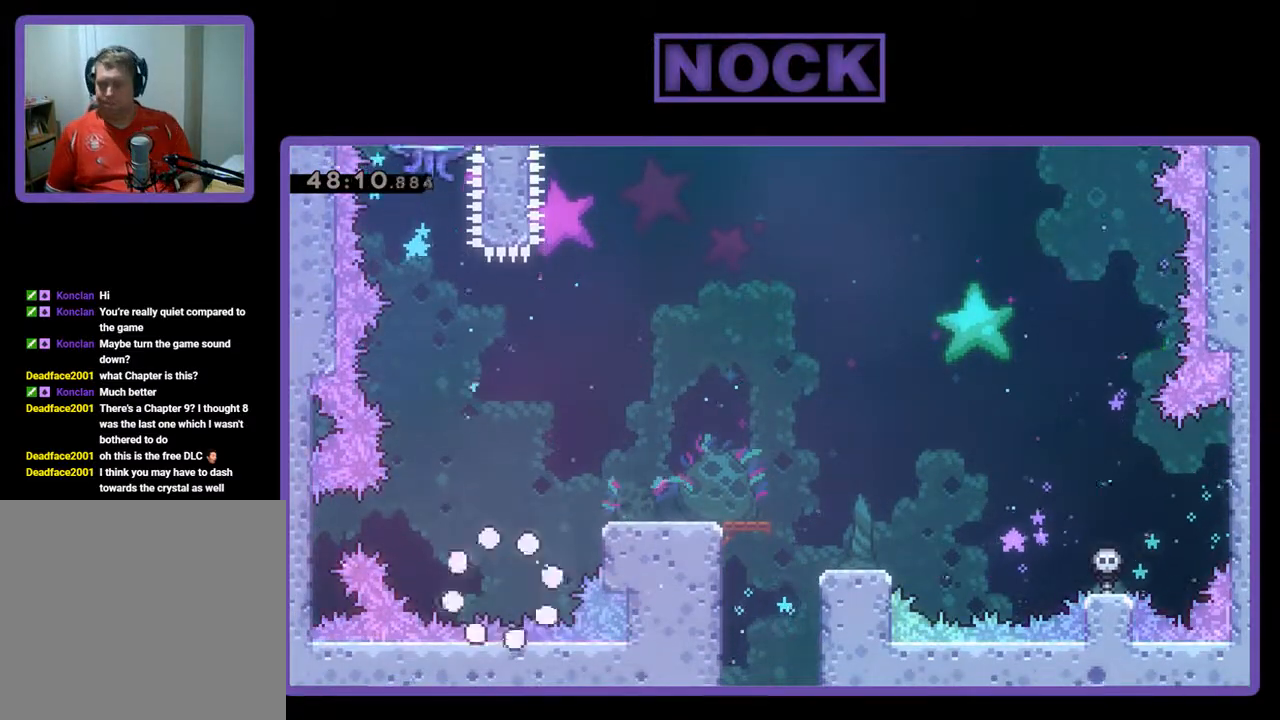
{"buttons": [], "left_stick": "center", "events": []}
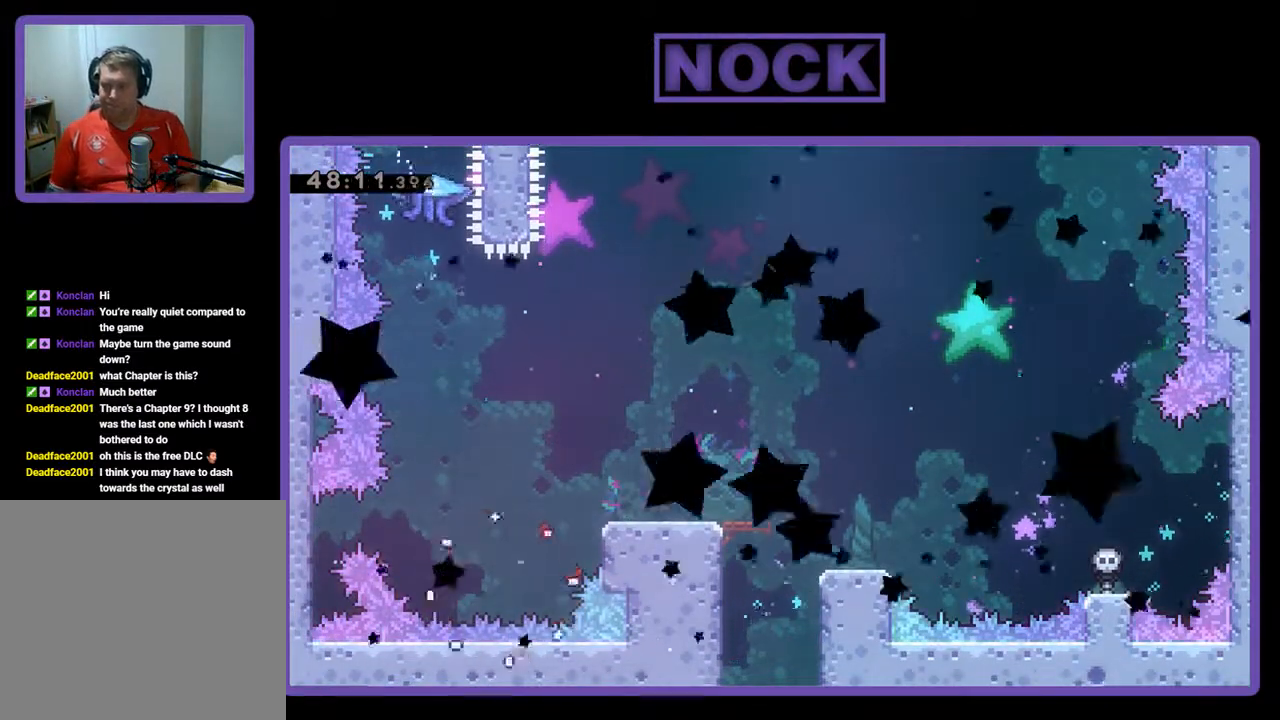
{"buttons": ["R2"], "left_stick": "center", "events": [[200, "R2", "down"]]}
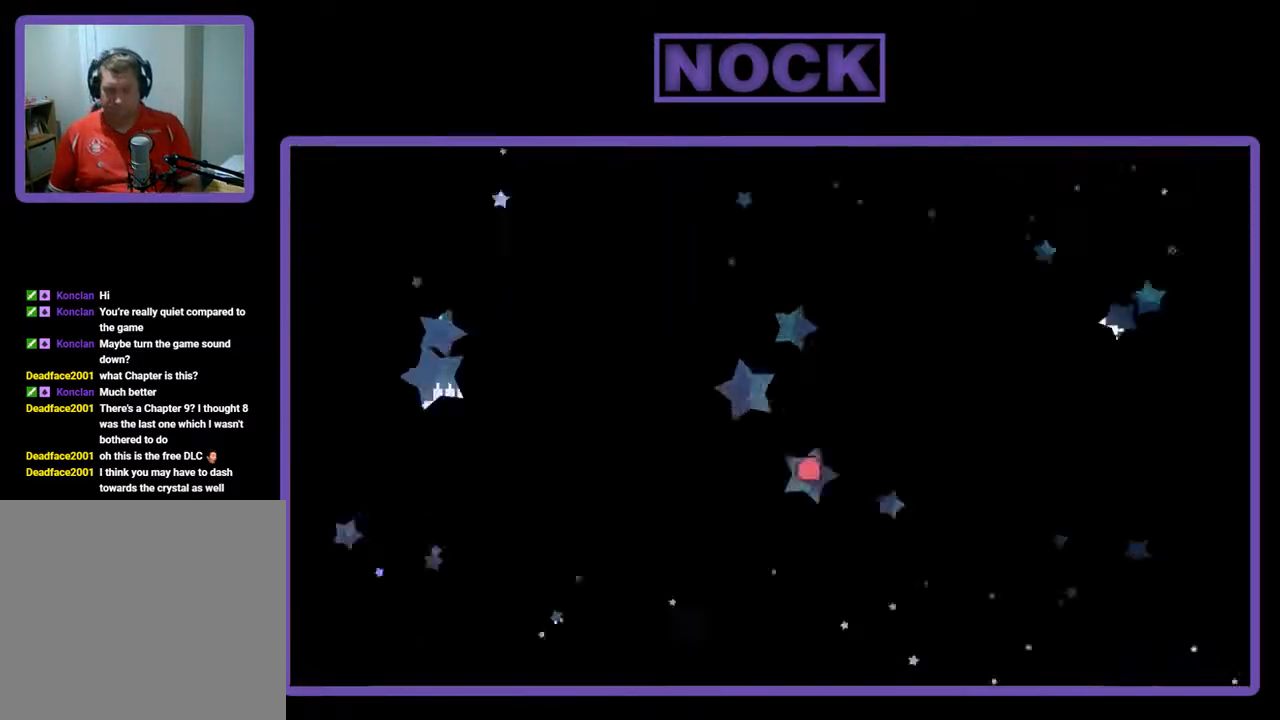
{"buttons": ["R2", "DPAD_LEFT"], "left_stick": "center", "events": [[233, "DPAD_LEFT", "down"]]}
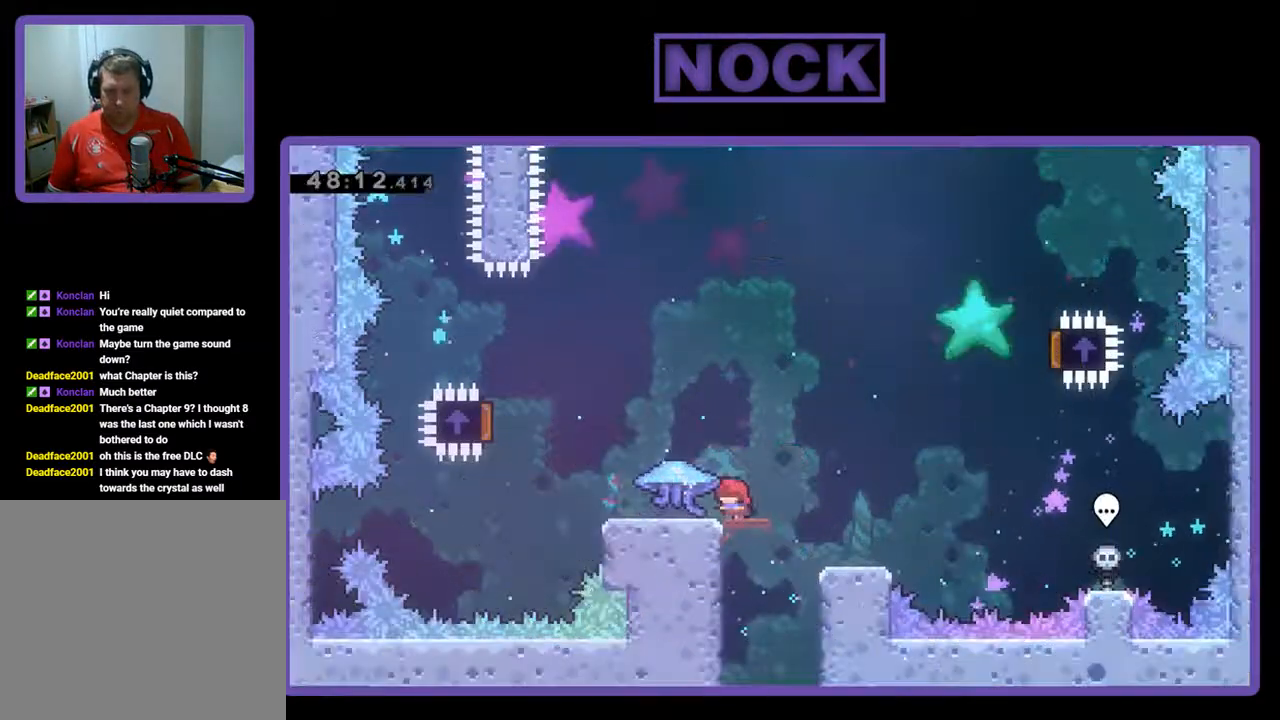
{"buttons": ["R2", "DPAD_LEFT"], "left_stick": "center", "events": []}
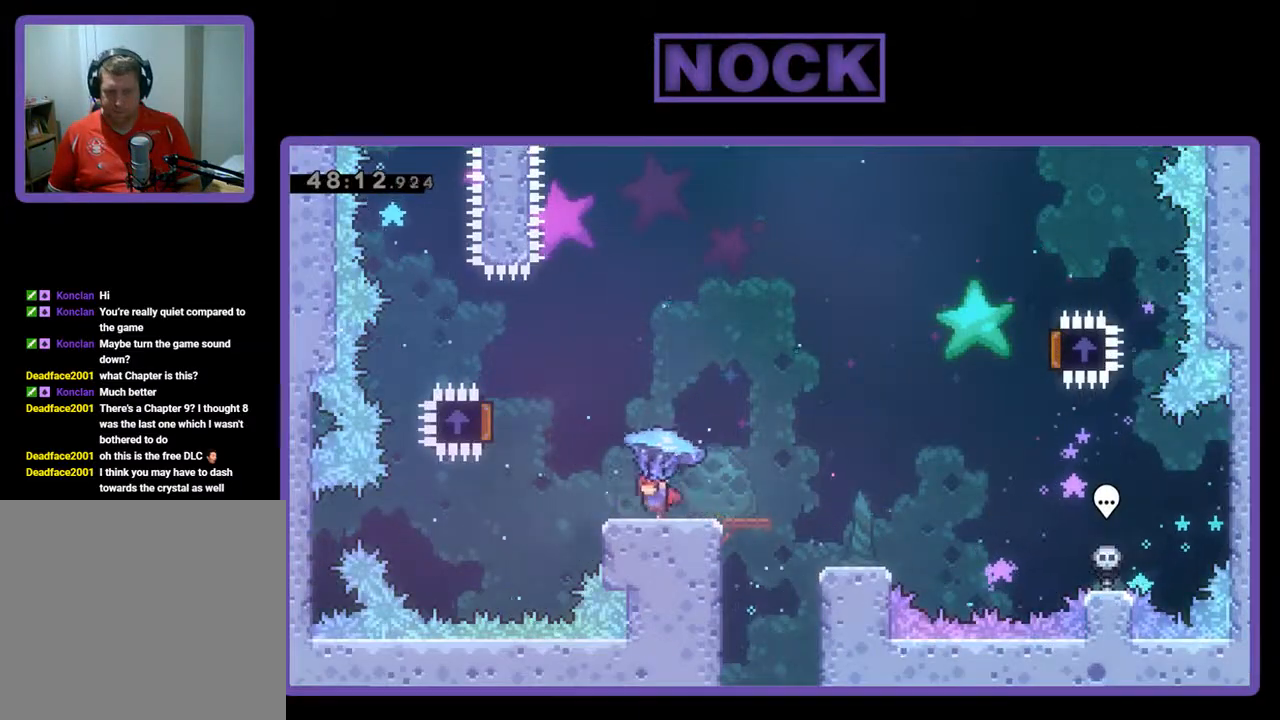
{"buttons": ["R2", "DPAD_RIGHT"], "left_stick": "center", "events": [[67, "CROSS", "down"], [400, "DPAD_LEFT", "up"], [400, "DPAD_UP", "down"], [433, "CROSS", "up"], [433, "DPAD_RIGHT", "down"], [433, "DPAD_UP", "up"]]}
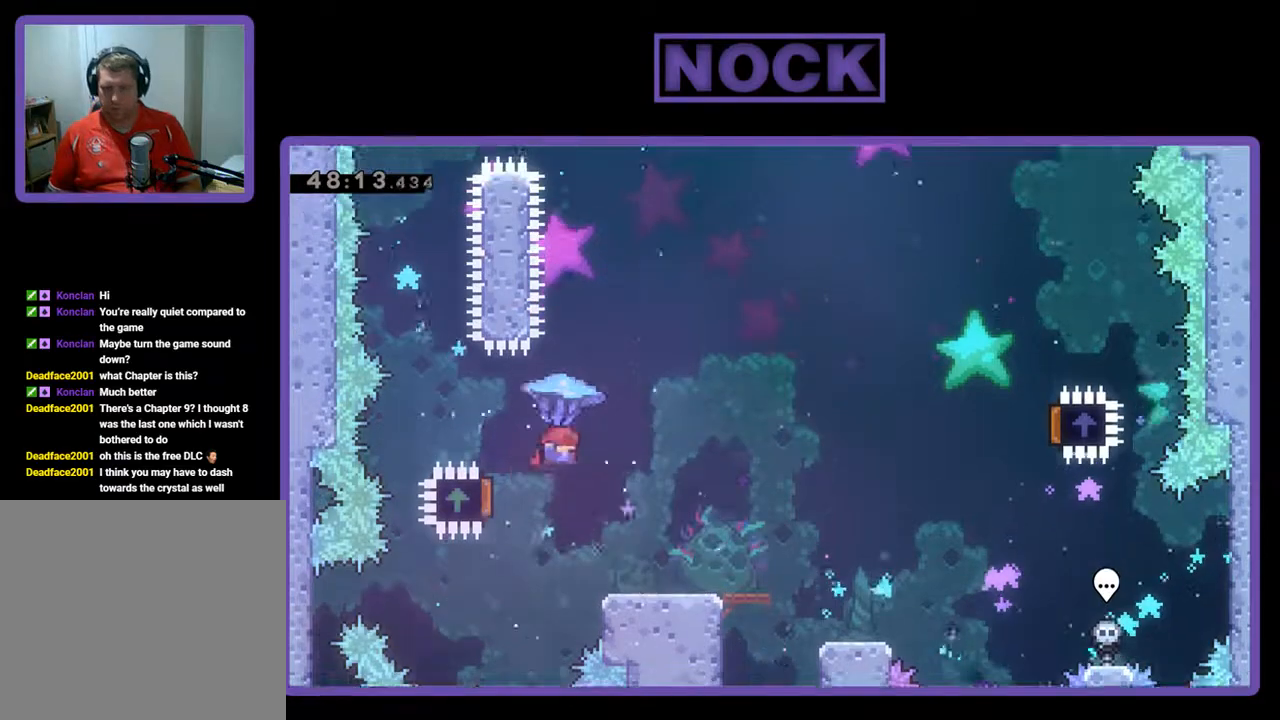
{"buttons": ["R2", "DPAD_RIGHT"], "left_stick": "center", "events": []}
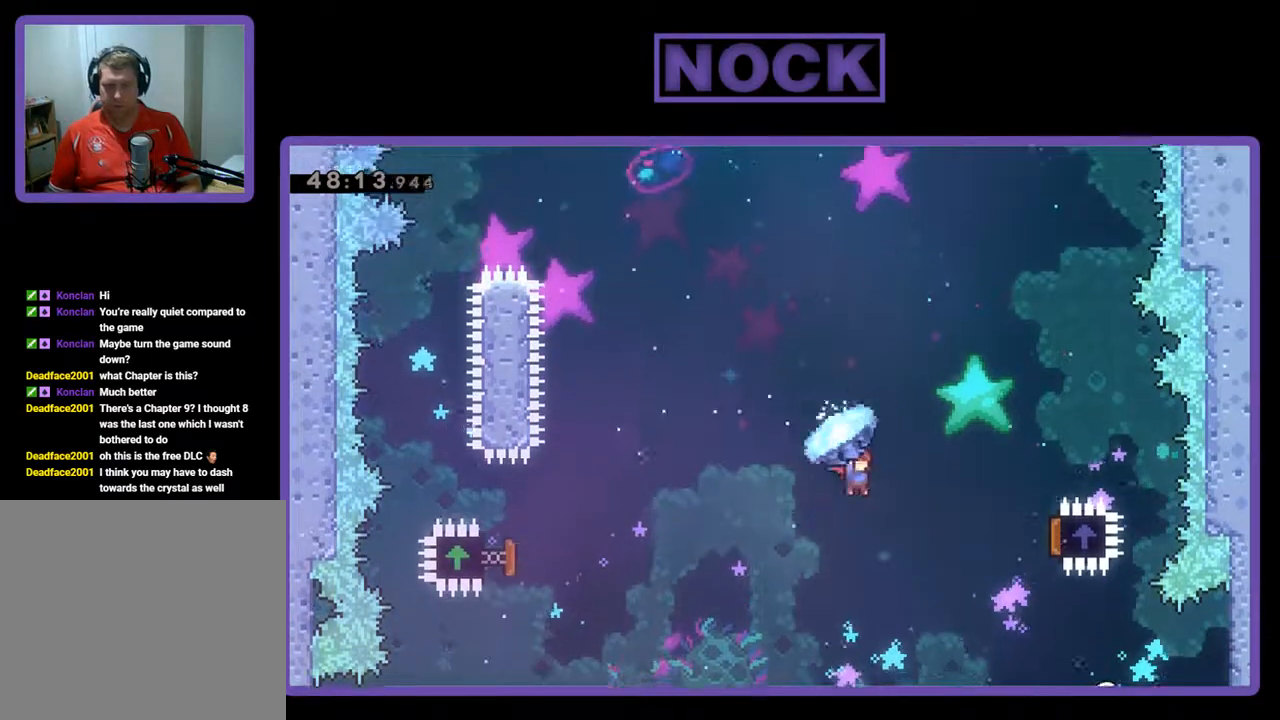
{"buttons": ["R2", "DPAD_UP"], "left_stick": "center", "events": [[500, "DPAD_RIGHT", "up"], [500, "DPAD_UP", "down"]]}
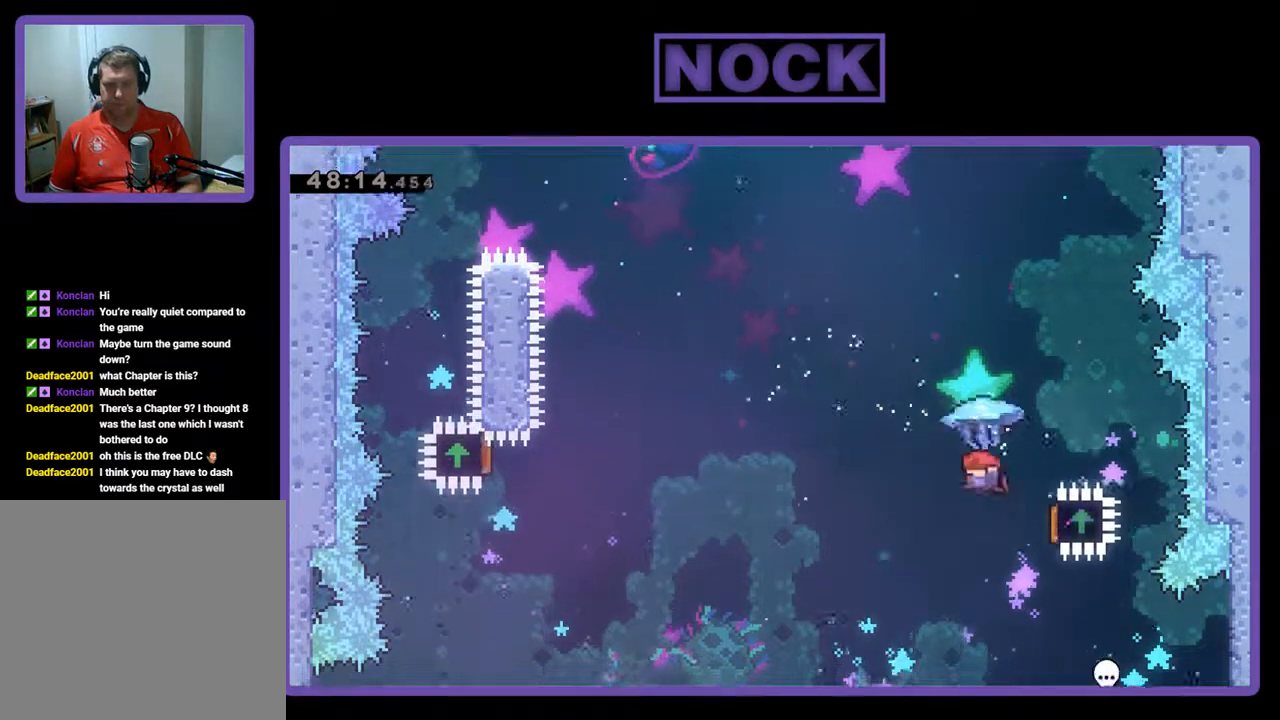
{"buttons": ["R2", "DPAD_UP", "DPAD_LEFT"], "left_stick": "center", "events": [[33, "DPAD_LEFT", "down"], [100, "DPAD_UP", "up"], [200, "DPAD_UP", "down"], [267, "CIRCLE", "down"], [333, "R2", "up"], [433, "CIRCLE", "up"], [467, "R2", "down"]]}
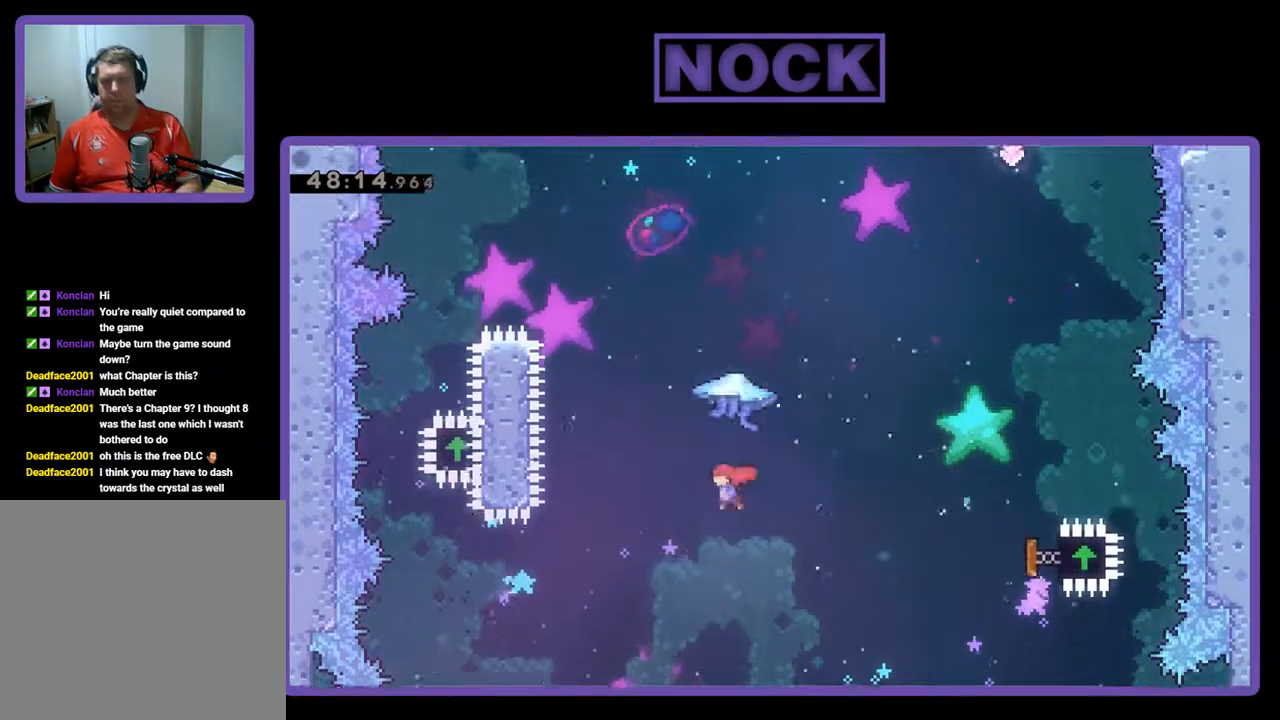
{"buttons": ["CIRCLE", "R2", "DPAD_UP", "DPAD_LEFT"], "left_stick": "center", "events": [[33, "CIRCLE", "down"], [133, "CIRCLE", "up"], [200, "CIRCLE", "down"]]}